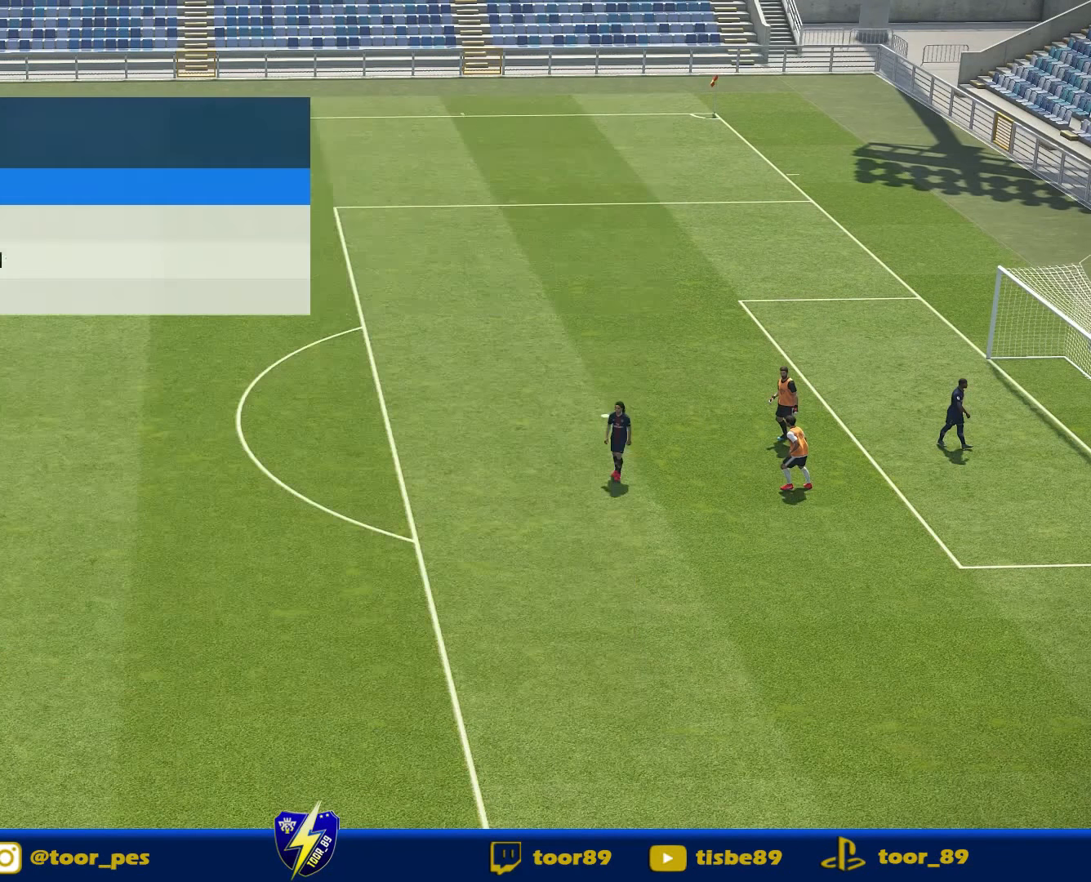
Gameplay with a controller (PlayStation layout); each line is a JSON object with the inputs held at the frame after it. "events" lists button and stick changes between this image and that frame as [ms after this image, input, new state], when the widget could be followed in between. Not read: left_stick.
{"buttons": [], "right_stick": "center", "events": []}
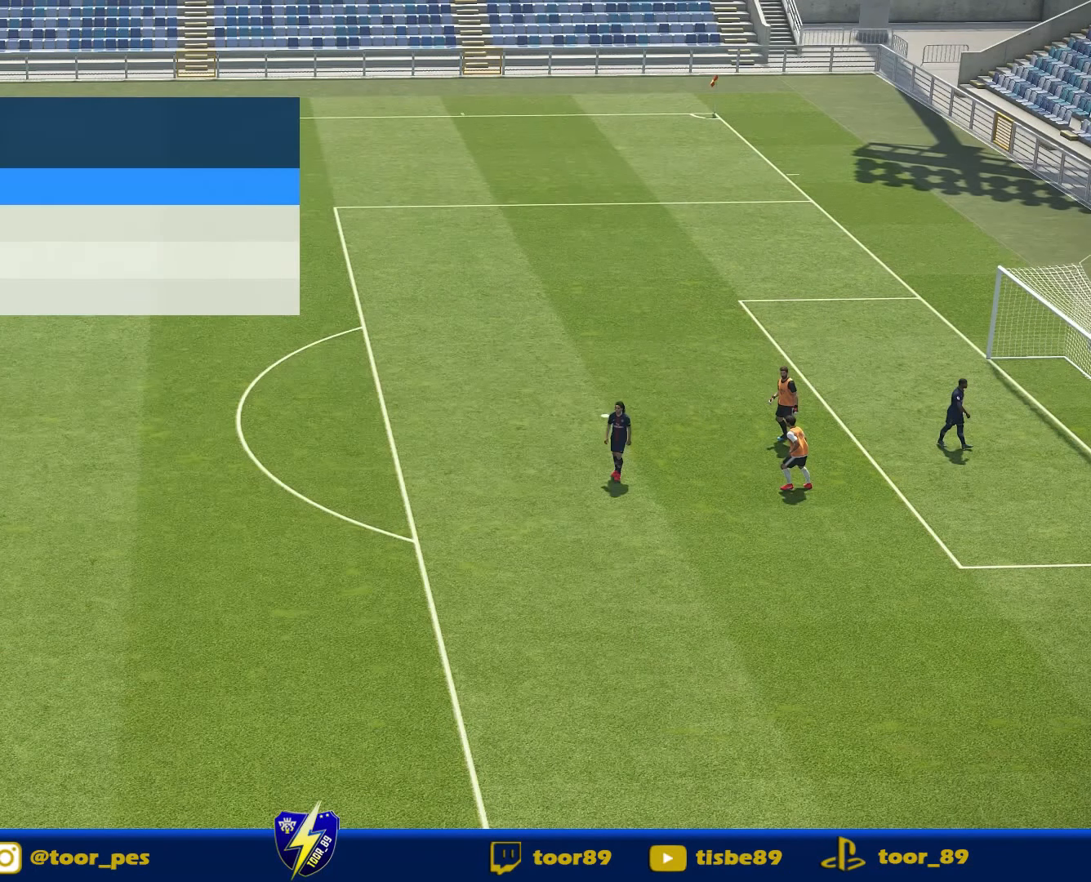
{"buttons": [], "right_stick": "center", "events": []}
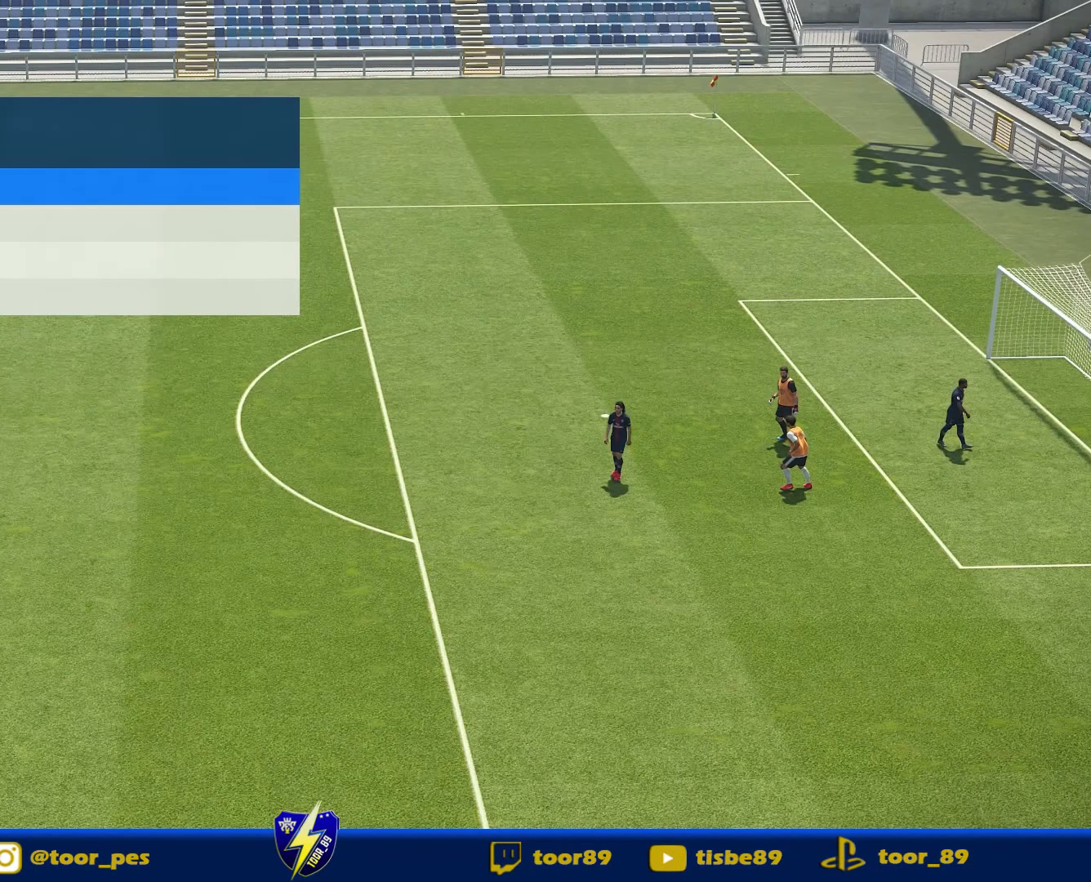
{"buttons": [], "right_stick": "center", "events": []}
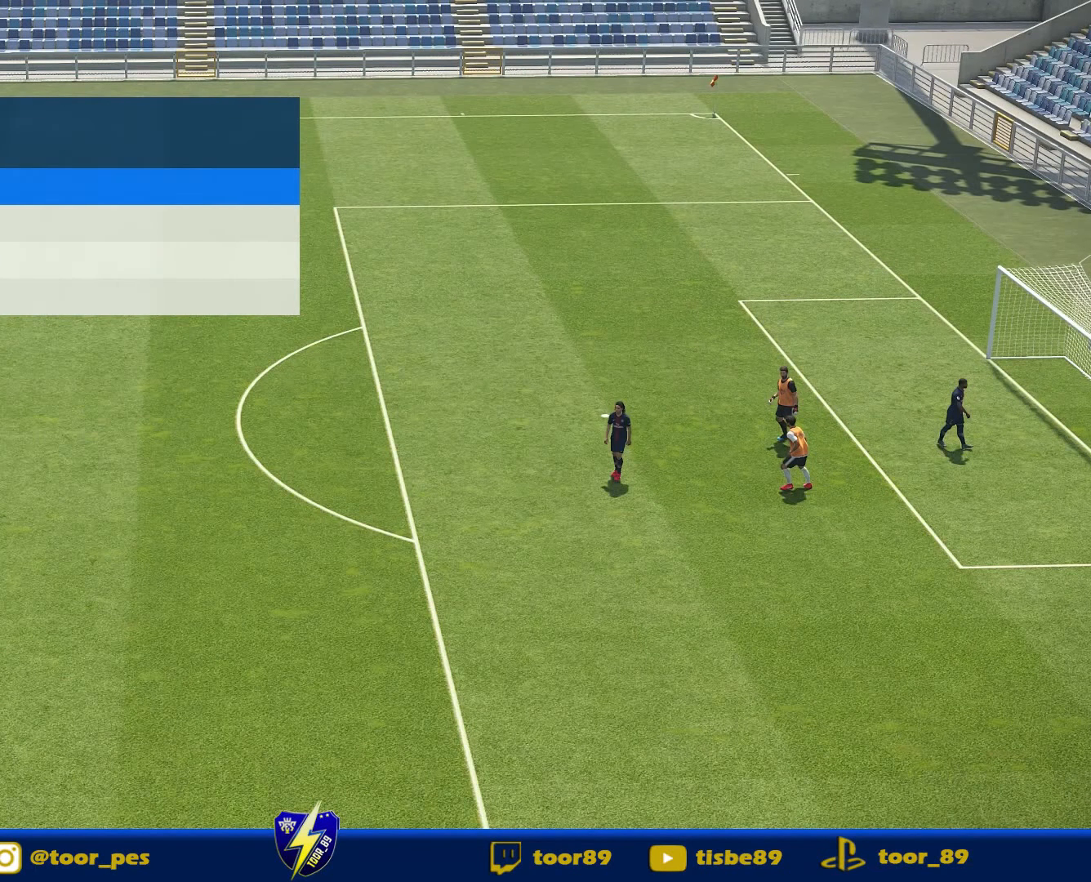
{"buttons": [], "right_stick": "center", "events": []}
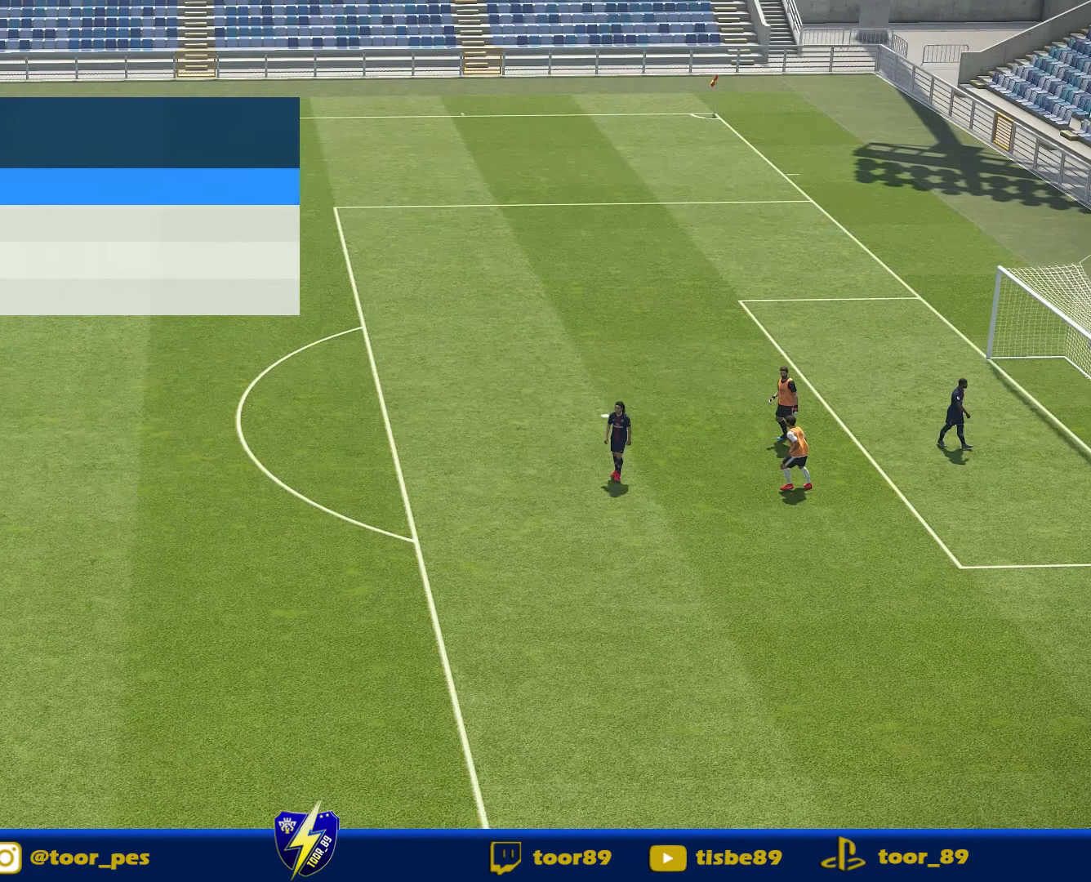
{"buttons": [], "right_stick": "center", "events": [[150, "DPAD_DOWN", "down"], [250, "CROSS", "down"], [250, "DPAD_DOWN", "up"], [384, "CROSS", "up"]]}
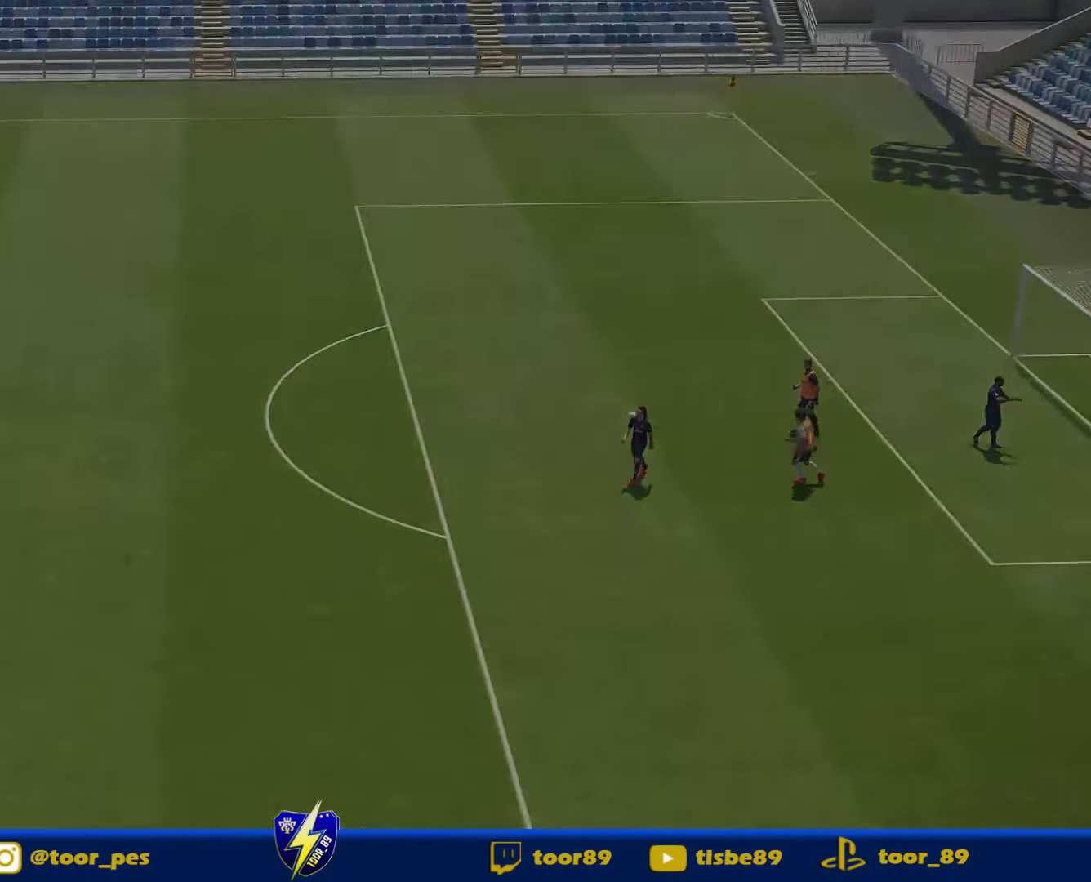
{"buttons": [], "right_stick": "center"}
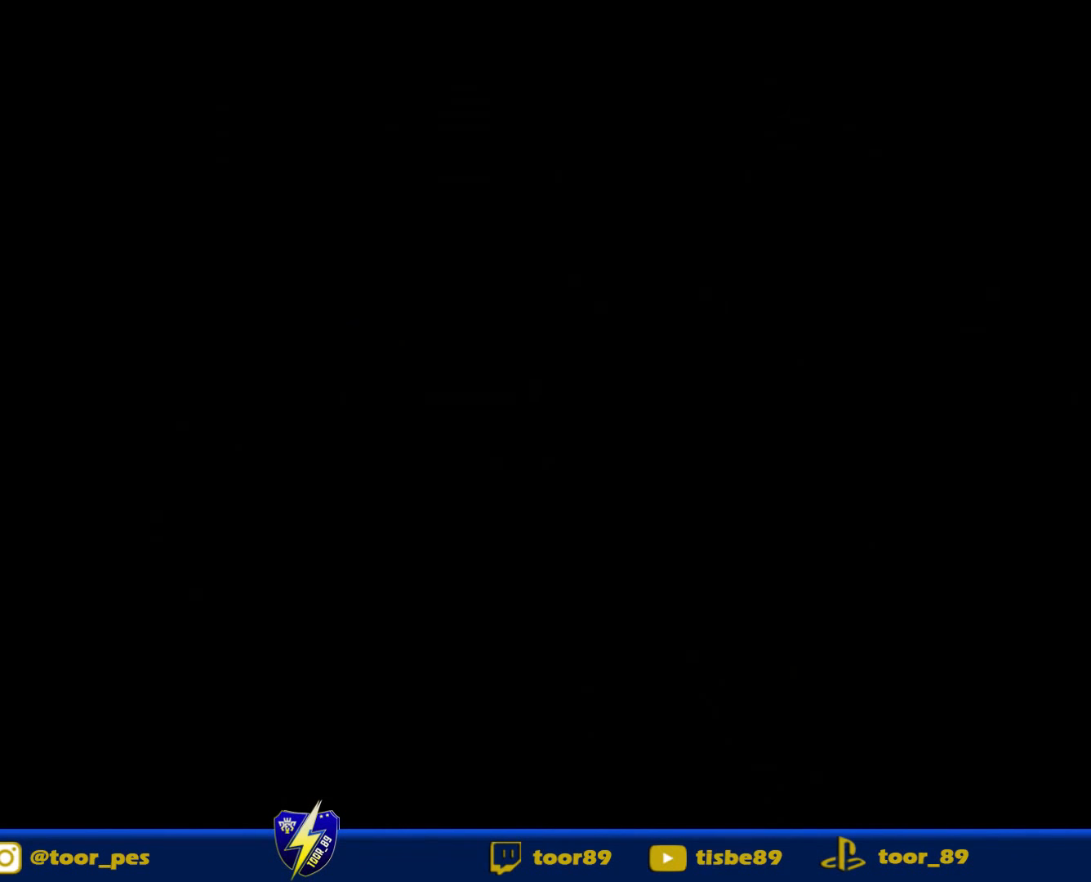
{"buttons": [], "right_stick": "center", "events": []}
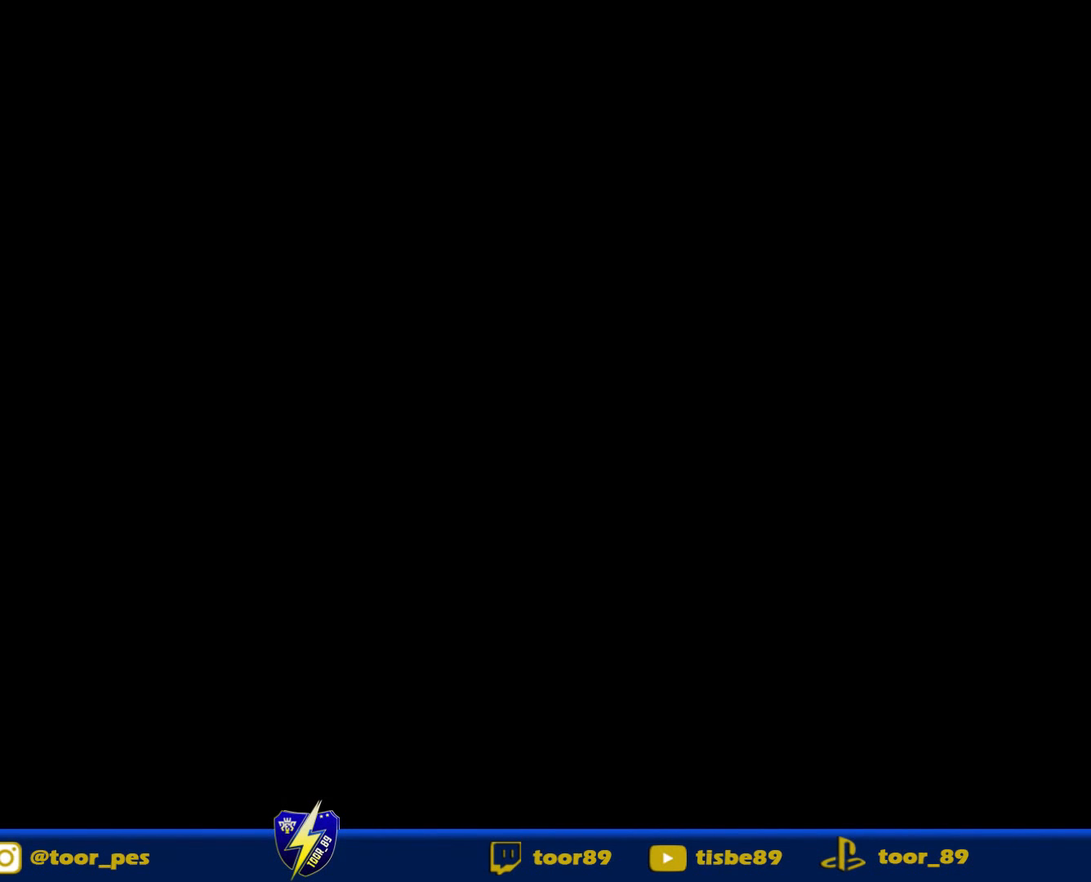
{"buttons": [], "right_stick": "center", "events": []}
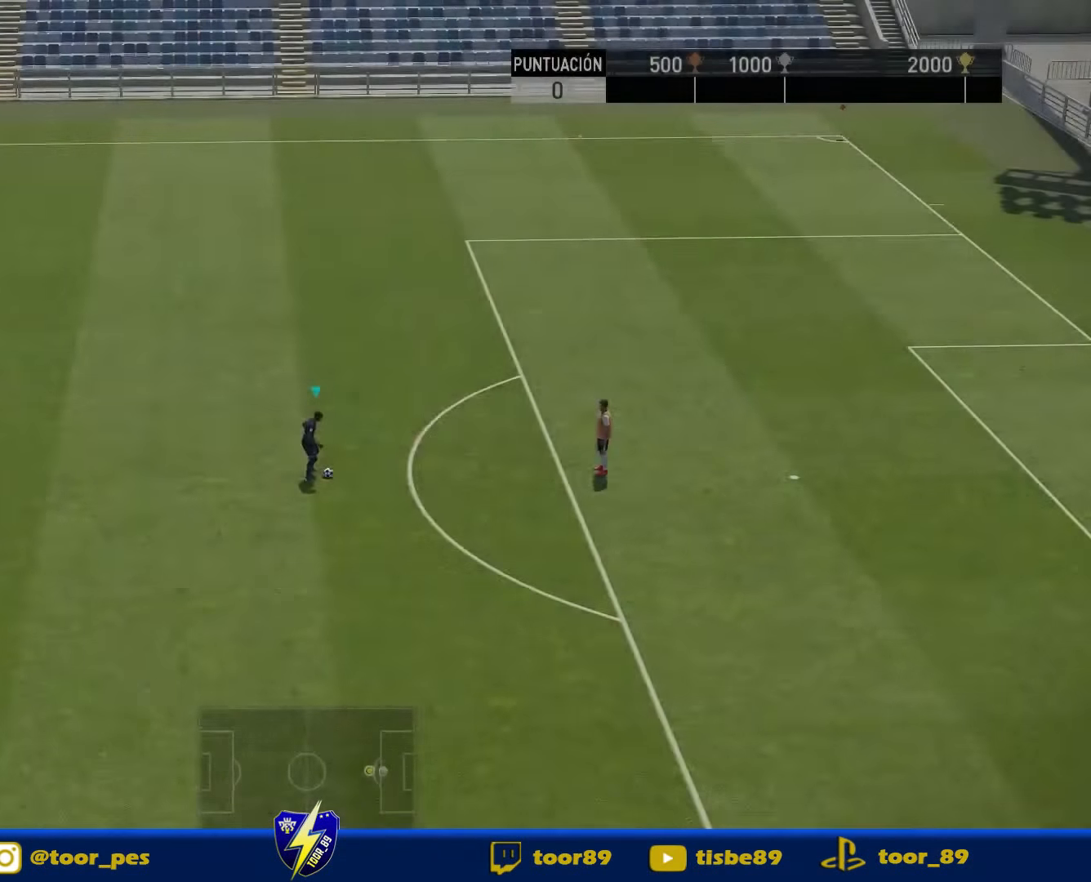
{"buttons": [], "right_stick": "center", "events": []}
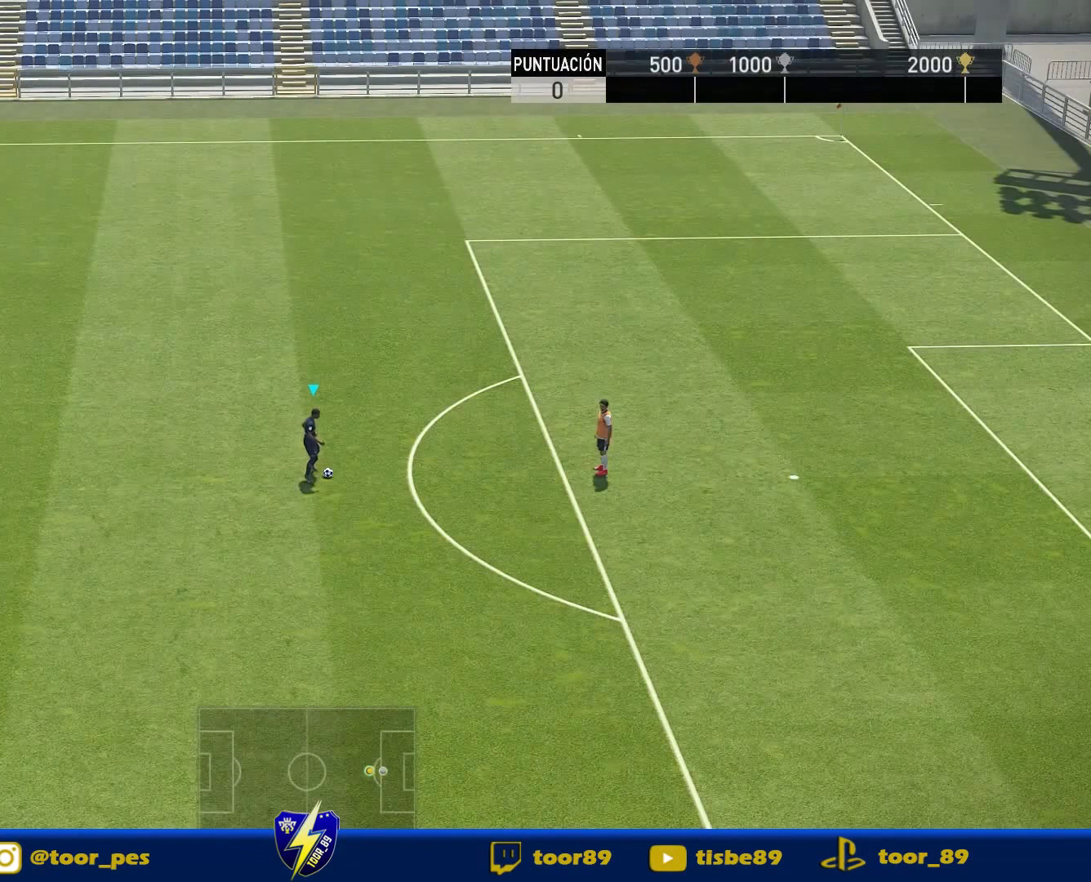
{"buttons": [], "right_stick": "center", "events": []}
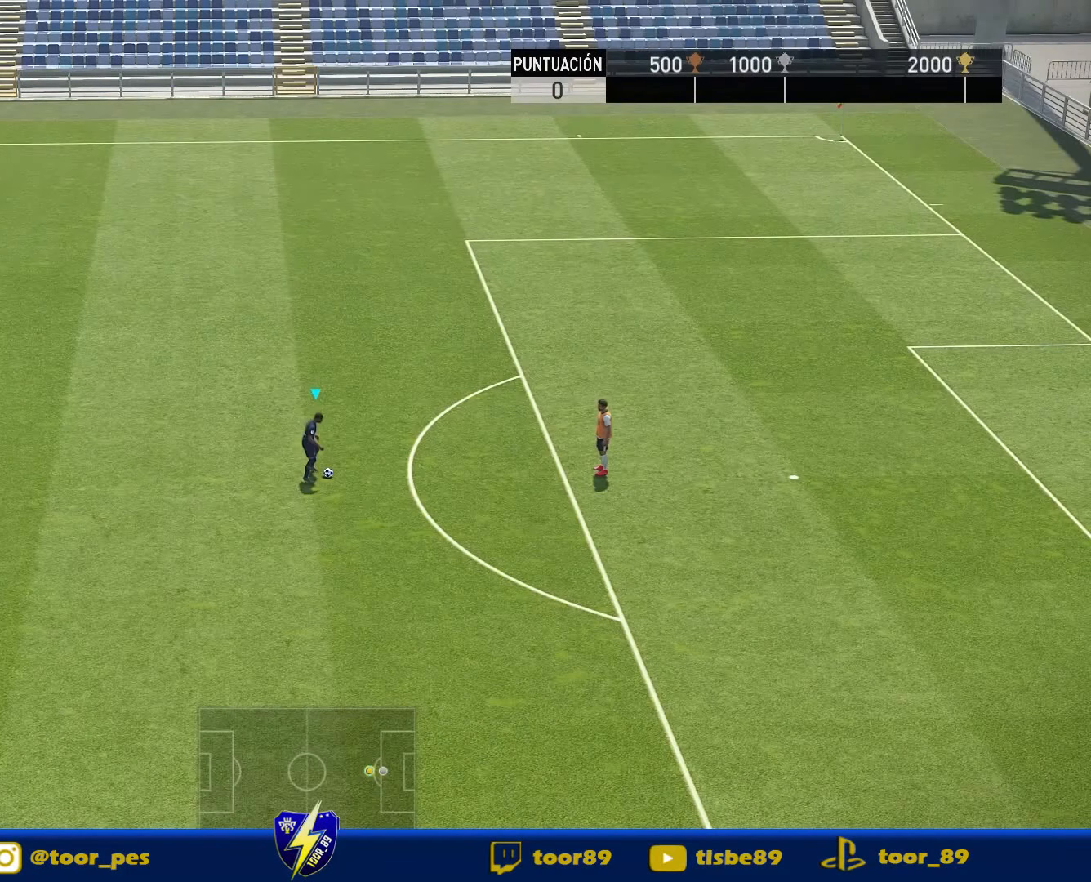
{"buttons": [], "right_stick": "center", "events": []}
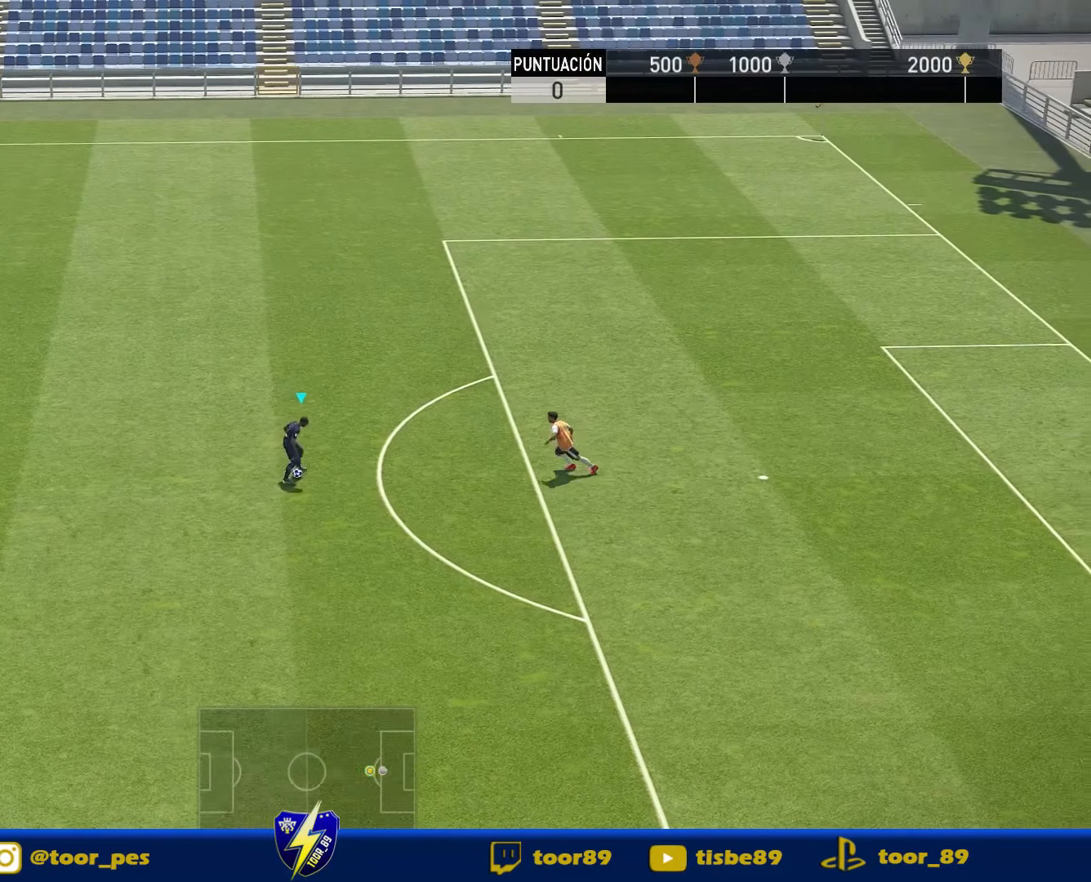
{"buttons": [], "right_stick": "center", "events": []}
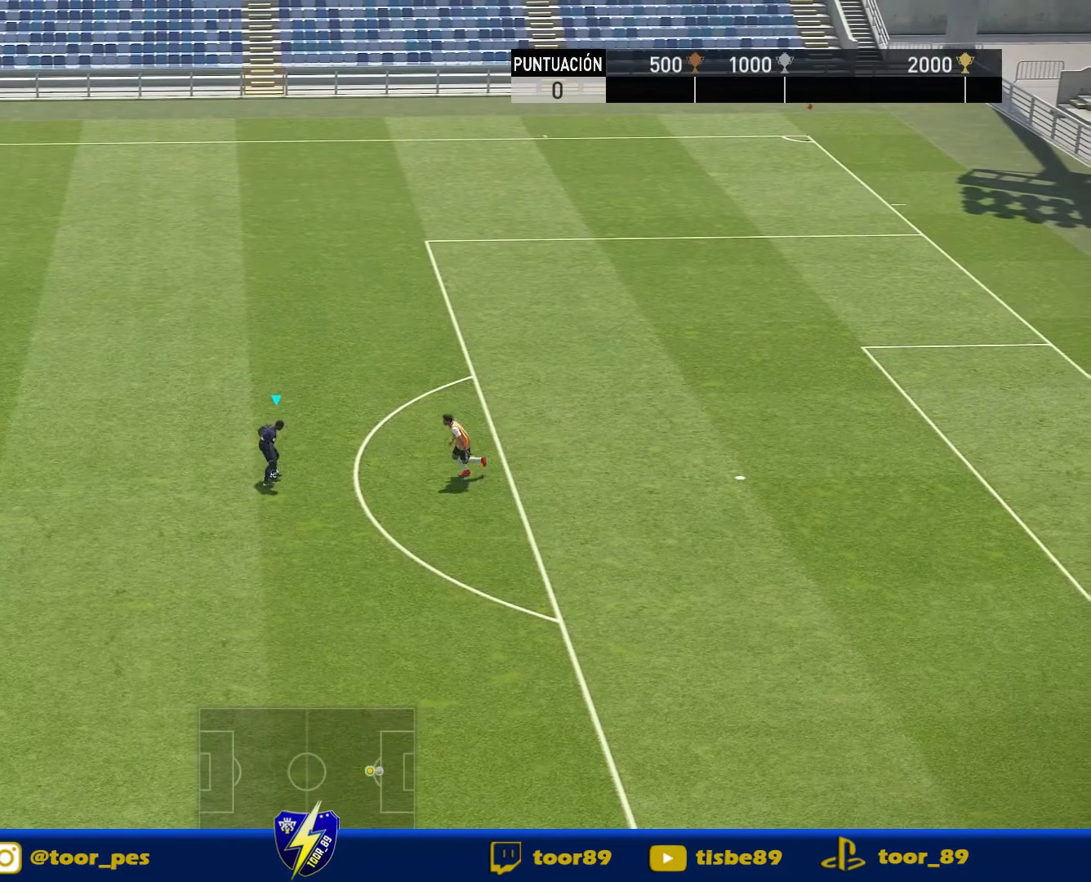
{"buttons": ["R1", "DPAD_UP", "DPAD_RIGHT"], "right_stick": "center", "events": [[250, "DPAD_RIGHT", "down"], [250, "DPAD_UP", "down"], [250, "R1", "down"]]}
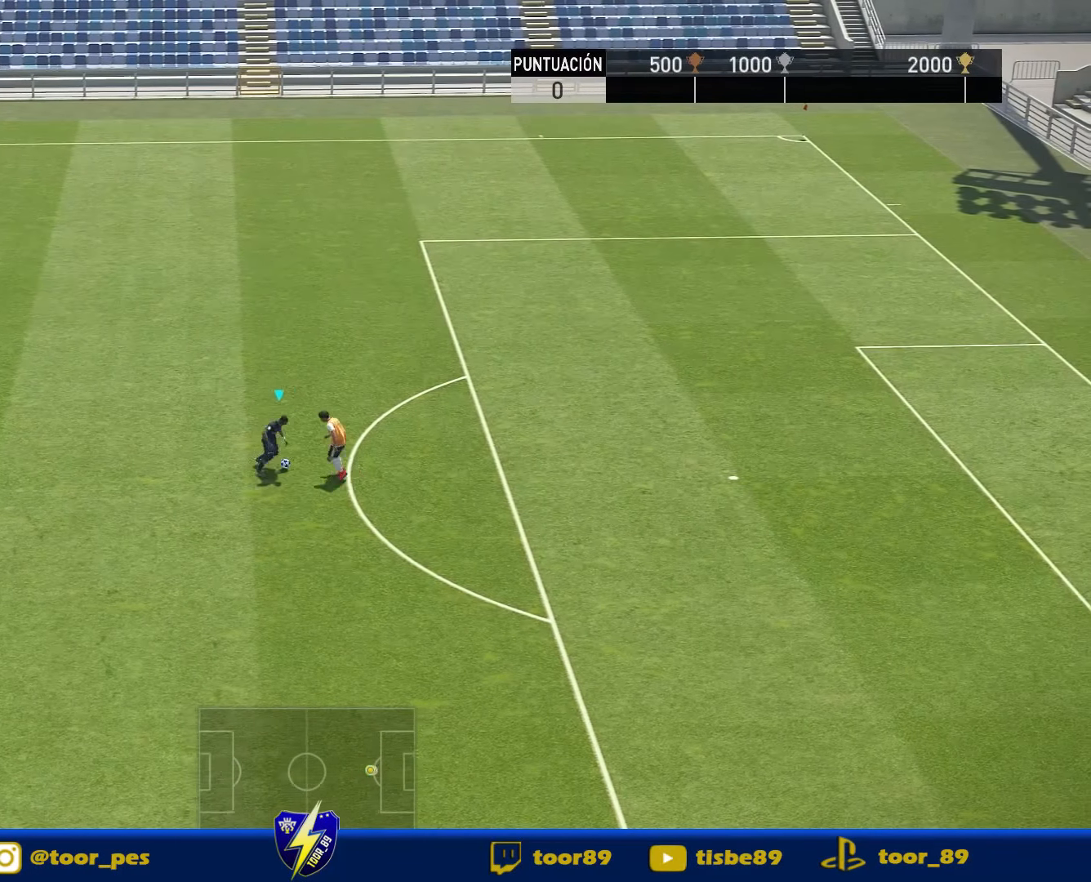
{"buttons": ["R1", "DPAD_RIGHT"], "right_stick": "center", "events": [[383, "DPAD_UP", "up"]]}
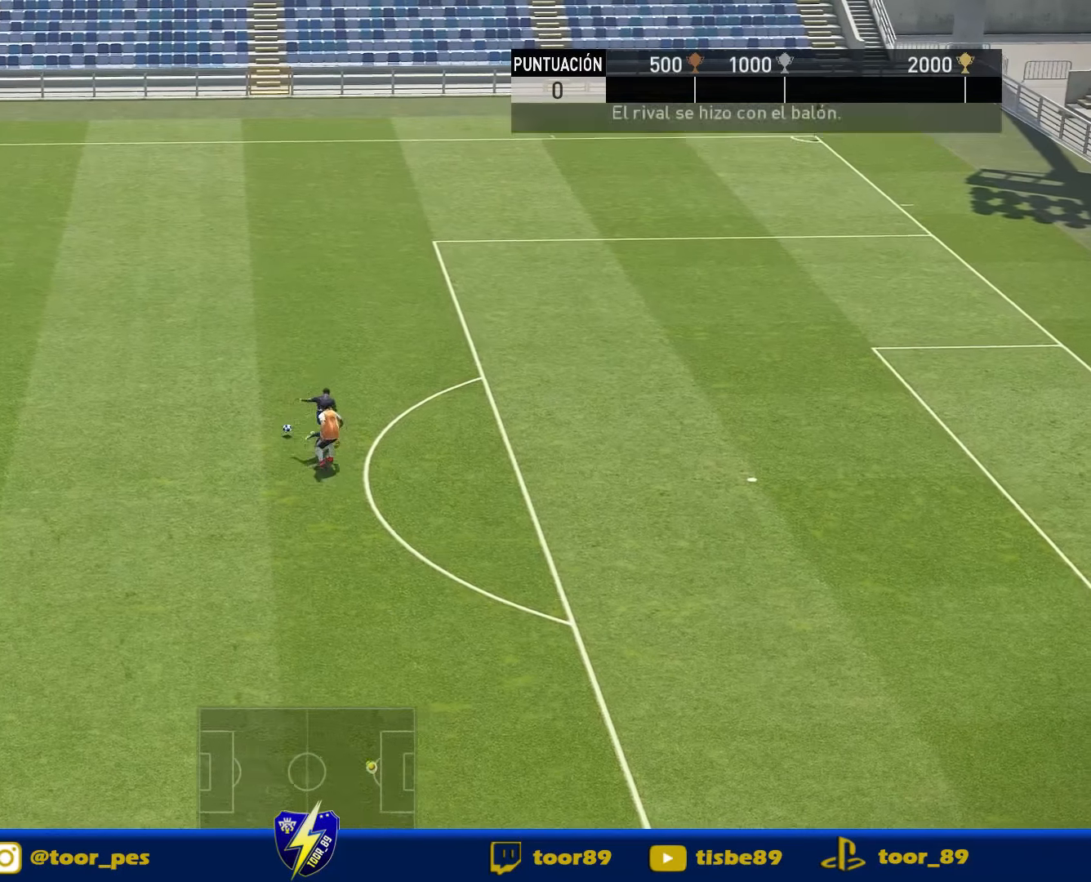
{"buttons": ["R1", "DPAD_UP", "DPAD_LEFT"], "right_stick": "center", "events": [[250, "DPAD_RIGHT", "up"], [250, "DPAD_UP", "down"], [350, "DPAD_LEFT", "down"]]}
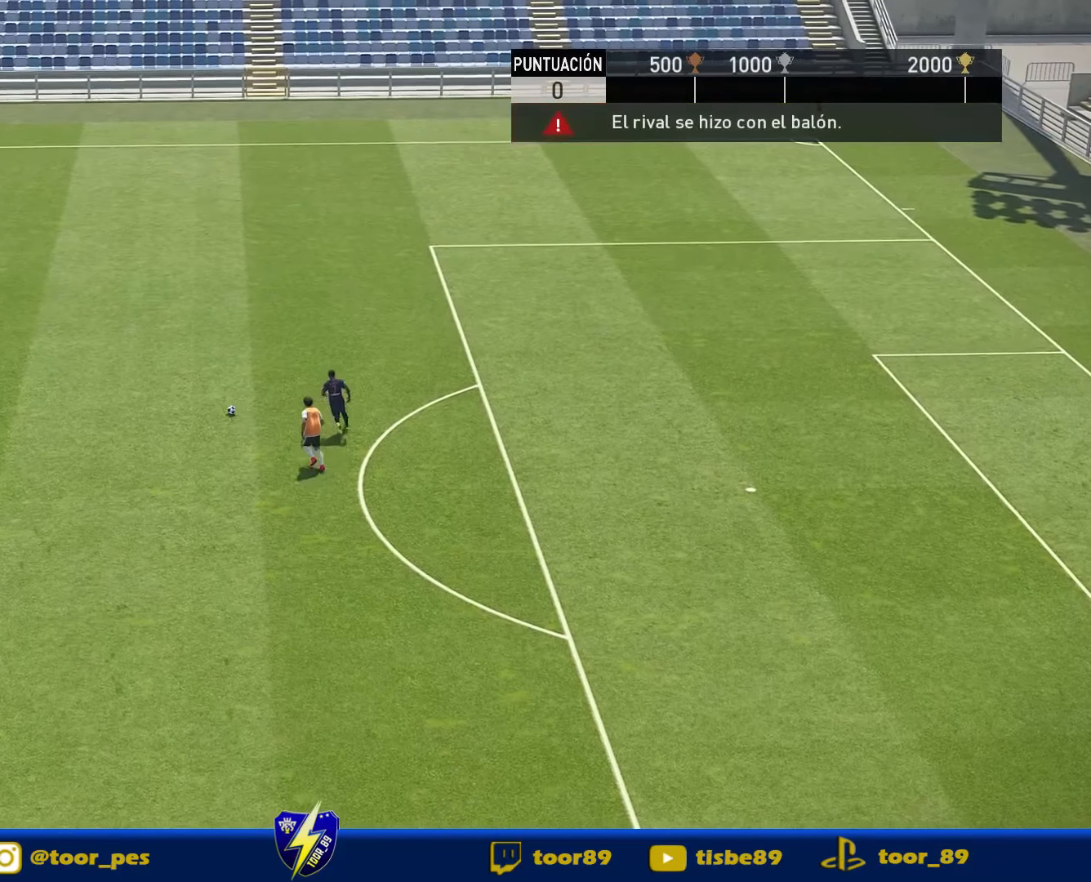
{"buttons": [], "right_stick": "center", "events": [[50, "DPAD_LEFT", "up"], [50, "DPAD_UP", "up"], [150, "R1", "up"]]}
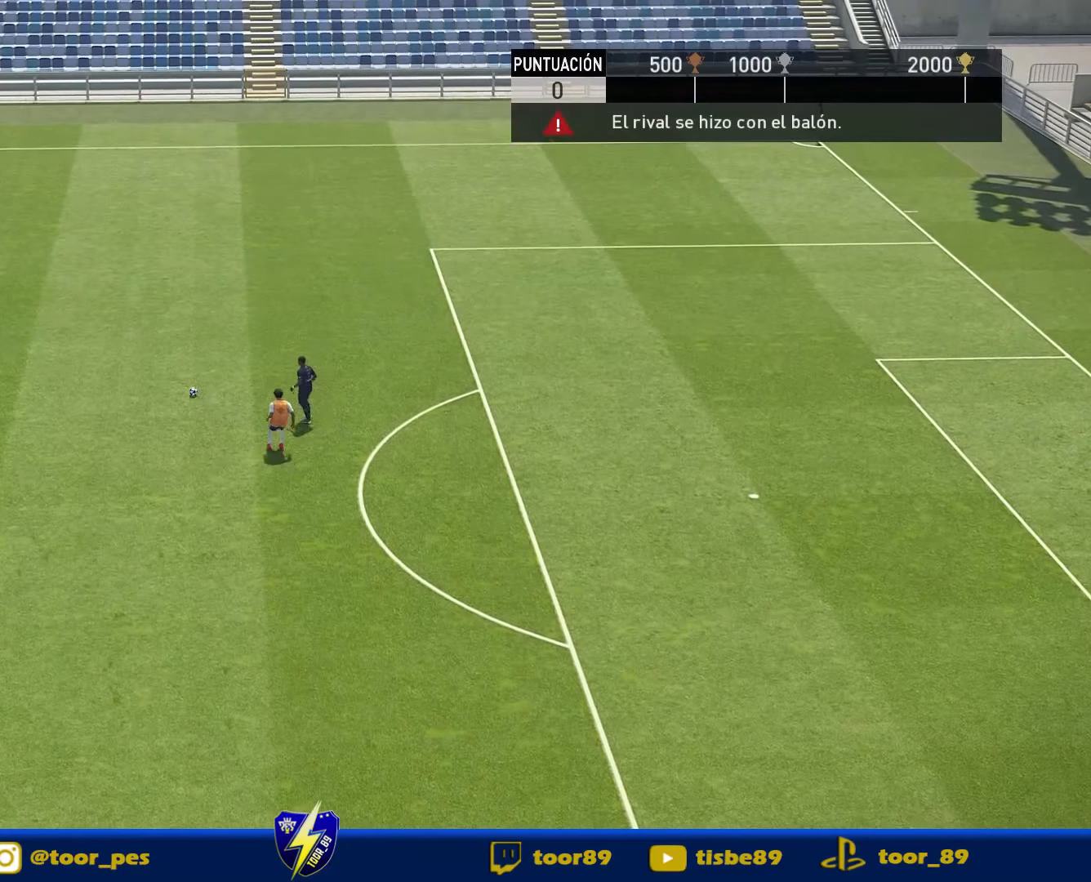
{"buttons": [], "right_stick": "center", "events": [[283, "right_stick", "up"], [383, "right_stick", "center"]]}
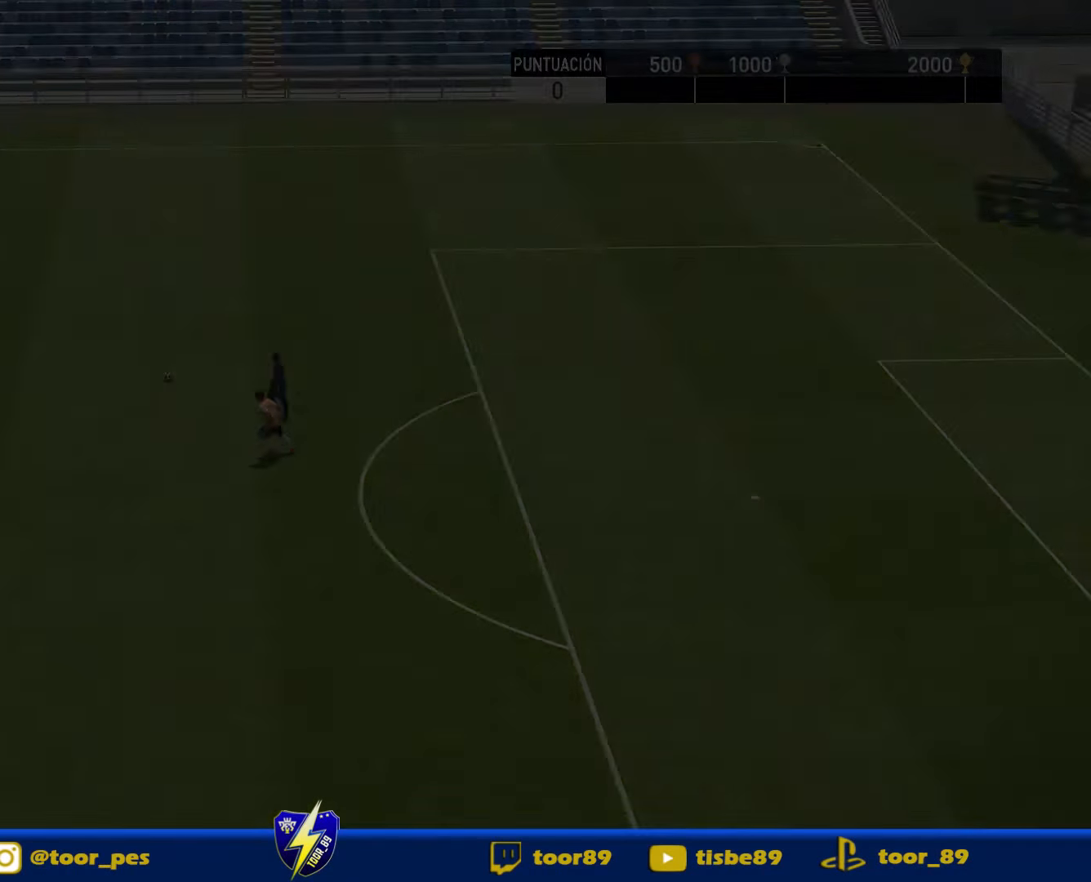
{"buttons": [], "right_stick": "center"}
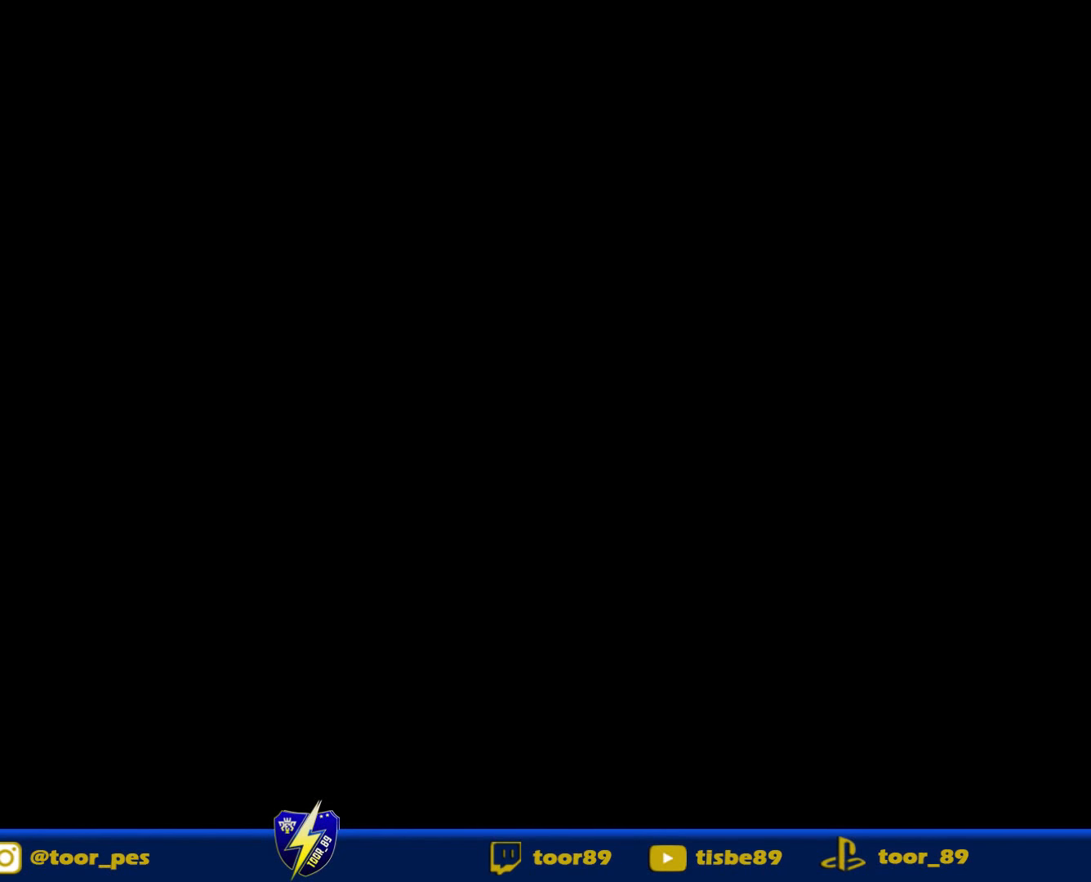
{"buttons": [], "right_stick": "center"}
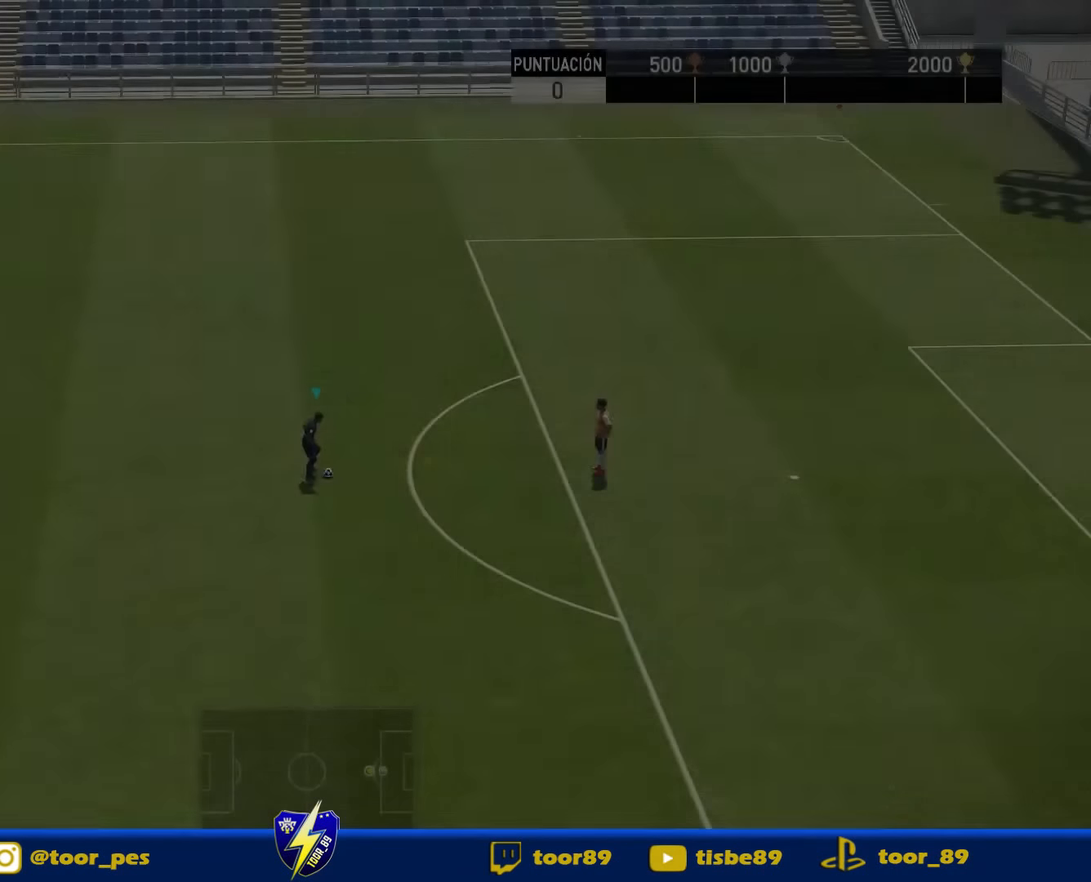
{"buttons": [], "right_stick": "center", "events": []}
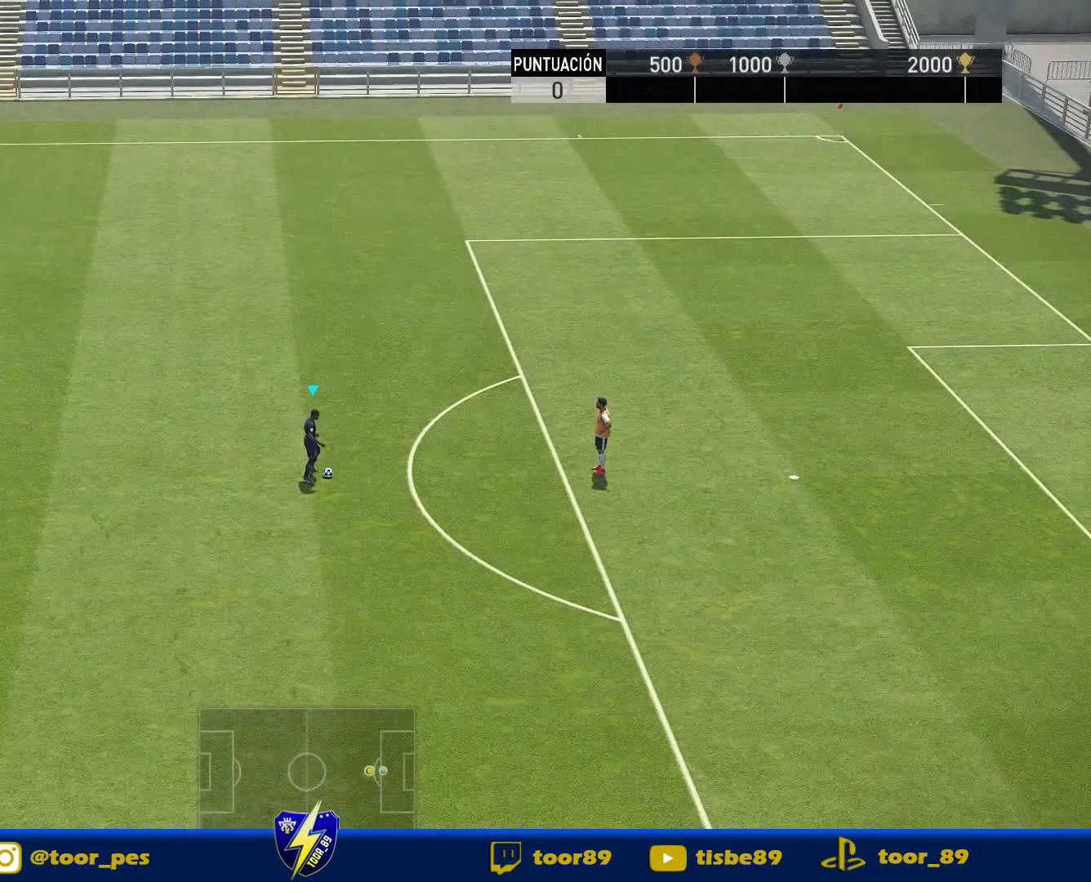
{"buttons": [], "right_stick": "down", "events": [[483, "right_stick", "down"]]}
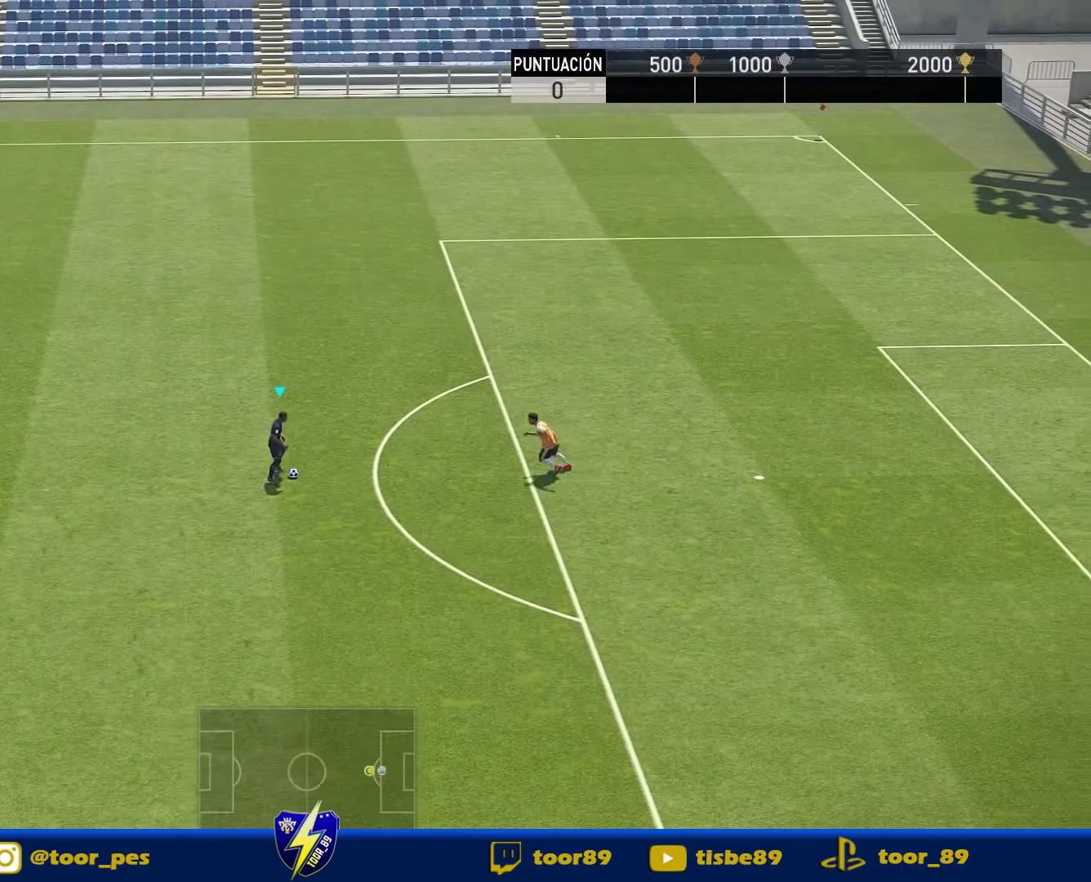
{"buttons": [], "right_stick": "center", "events": [[83, "right_stick", "center"]]}
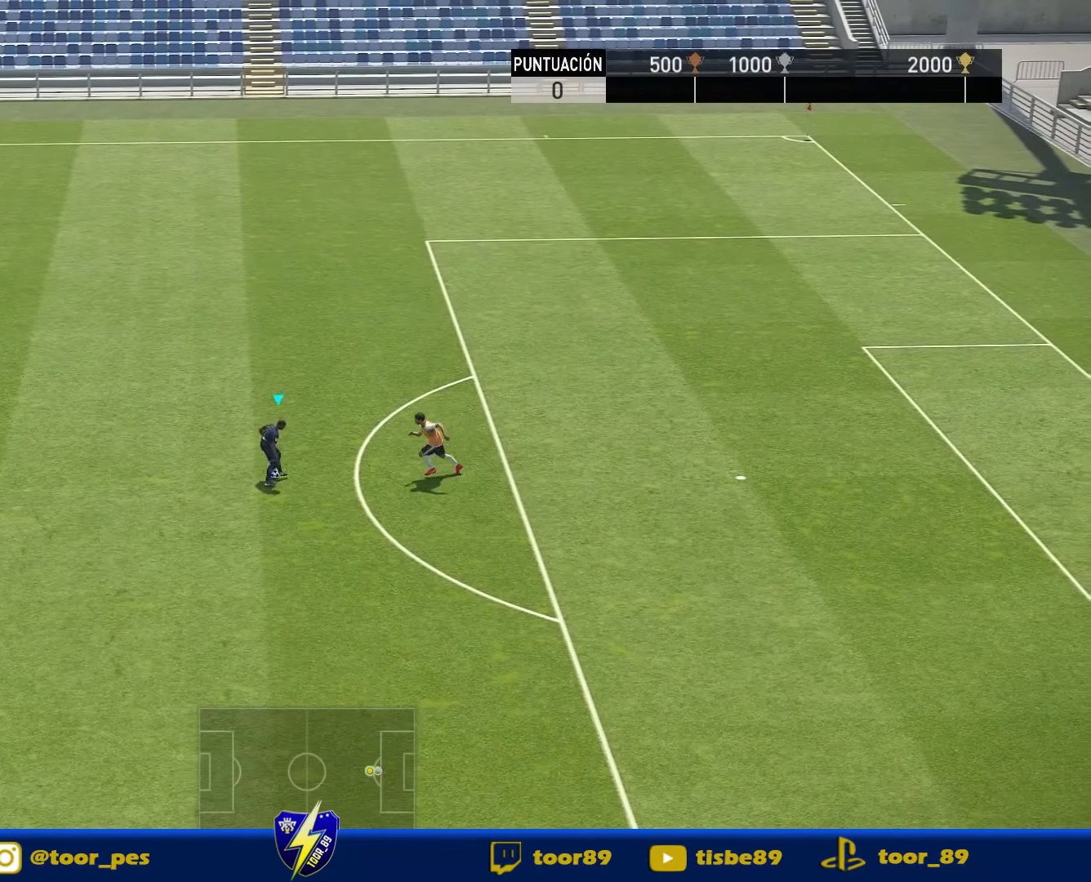
{"buttons": ["R1", "DPAD_UP", "DPAD_RIGHT"], "right_stick": "center", "events": [[83, "DPAD_RIGHT", "down"], [83, "DPAD_UP", "down"], [83, "R1", "down"]]}
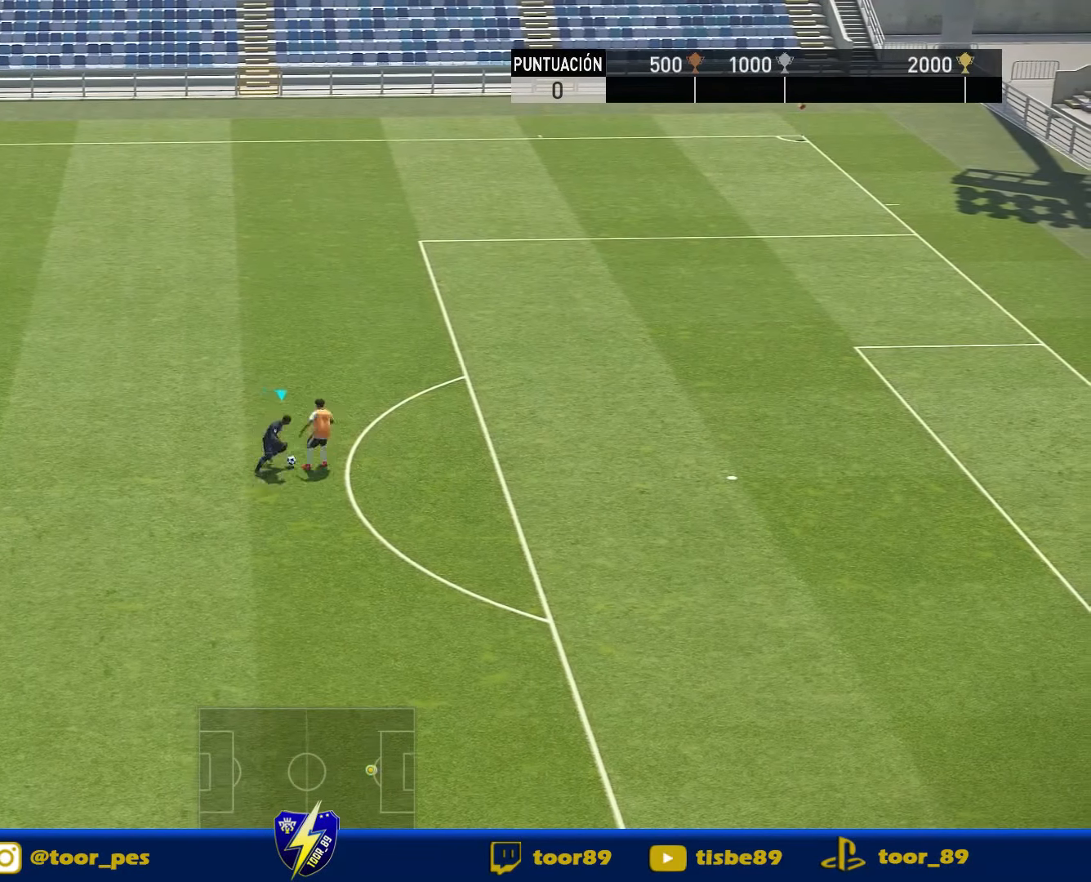
{"buttons": ["R1", "DPAD_RIGHT"], "right_stick": "center", "events": [[350, "DPAD_UP", "up"]]}
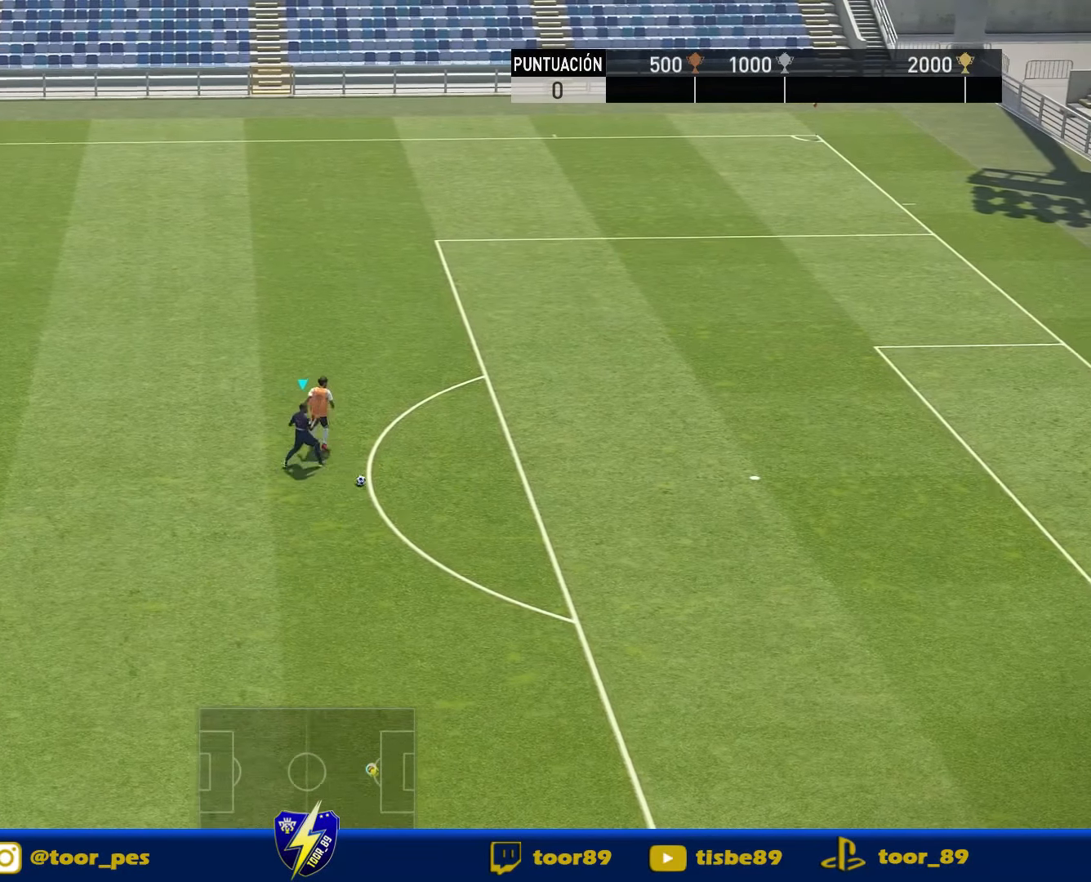
{"buttons": [], "right_stick": "center", "events": [[150, "DPAD_RIGHT", "up"], [183, "DPAD_RIGHT", "down"], [250, "DPAD_RIGHT", "up"], [350, "R1", "up"]]}
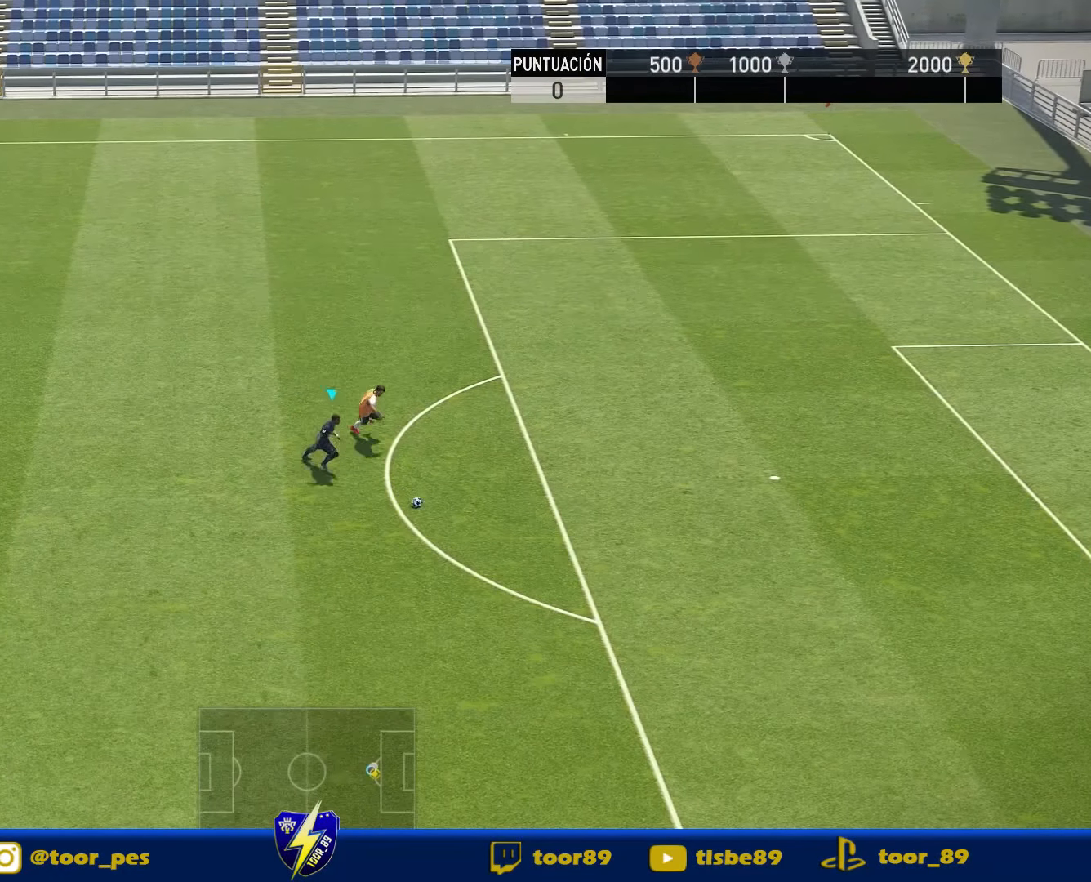
{"buttons": ["R1", "DPAD_DOWN", "DPAD_RIGHT"], "right_stick": "center", "events": [[83, "DPAD_DOWN", "down"], [83, "DPAD_RIGHT", "down"], [83, "R1", "down"]]}
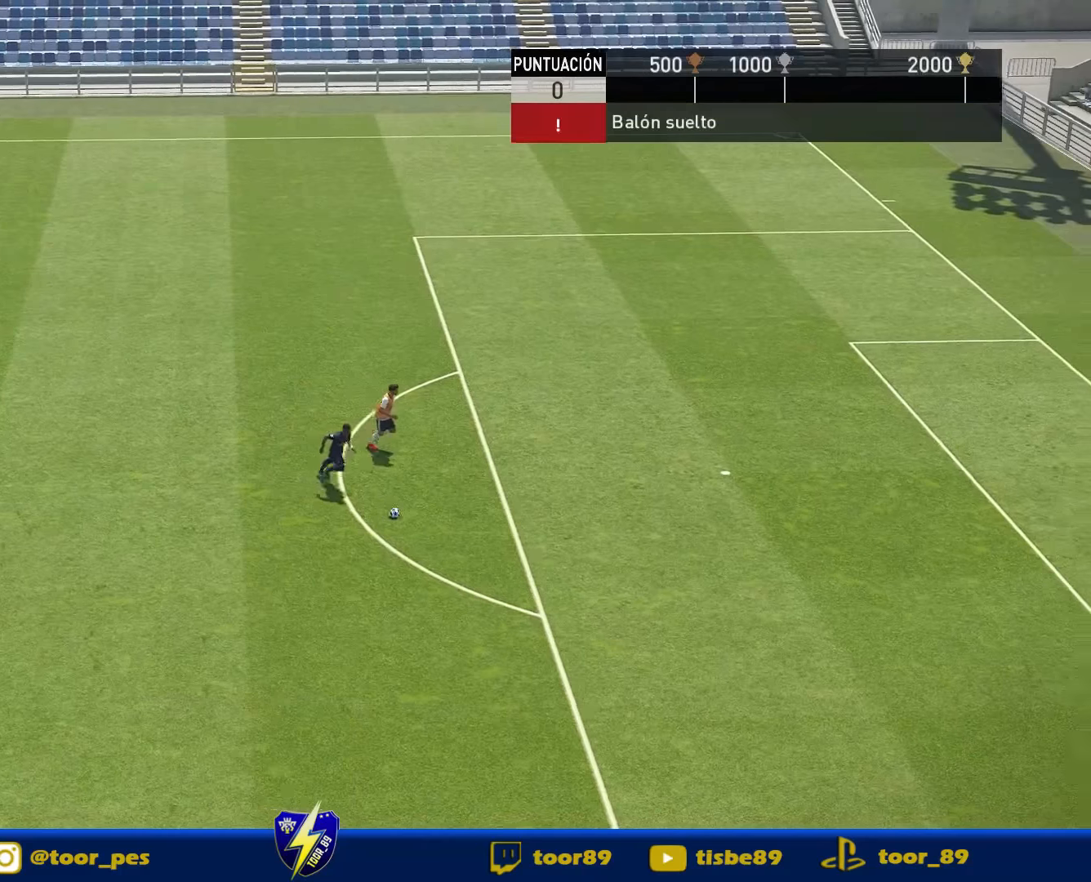
{"buttons": ["DPAD_DOWN", "DPAD_RIGHT"], "right_stick": "center", "events": [[84, "R1", "up"], [84, "SQUARE", "down"], [217, "SQUARE", "up"]]}
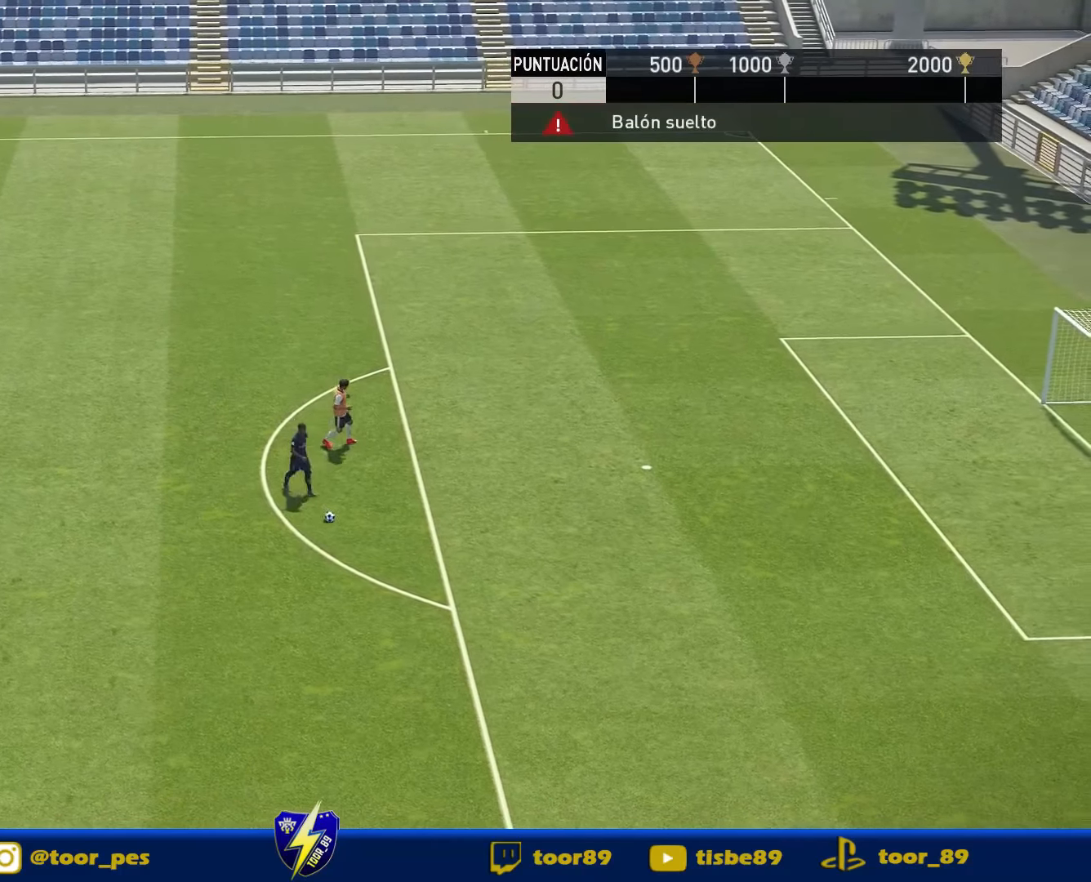
{"buttons": [], "right_stick": "center", "events": [[17, "DPAD_DOWN", "up"], [17, "DPAD_RIGHT", "up"]]}
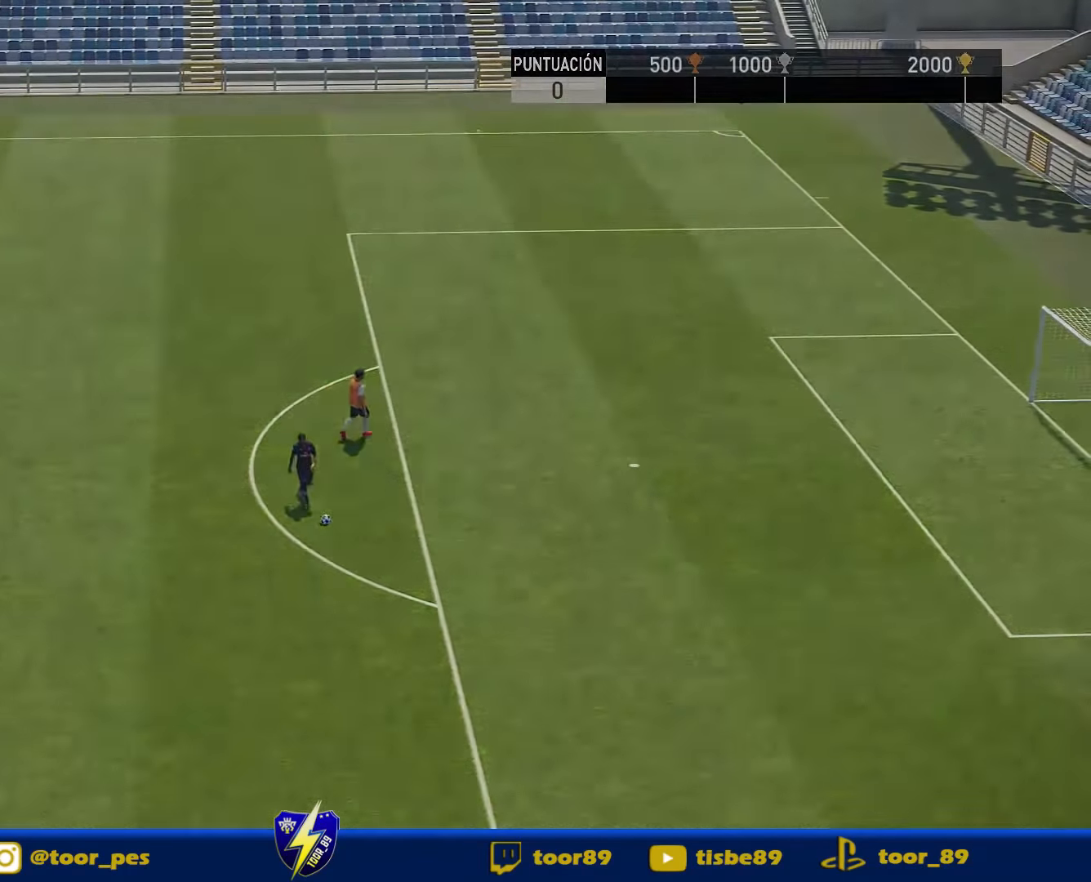
{"buttons": [], "right_stick": "center"}
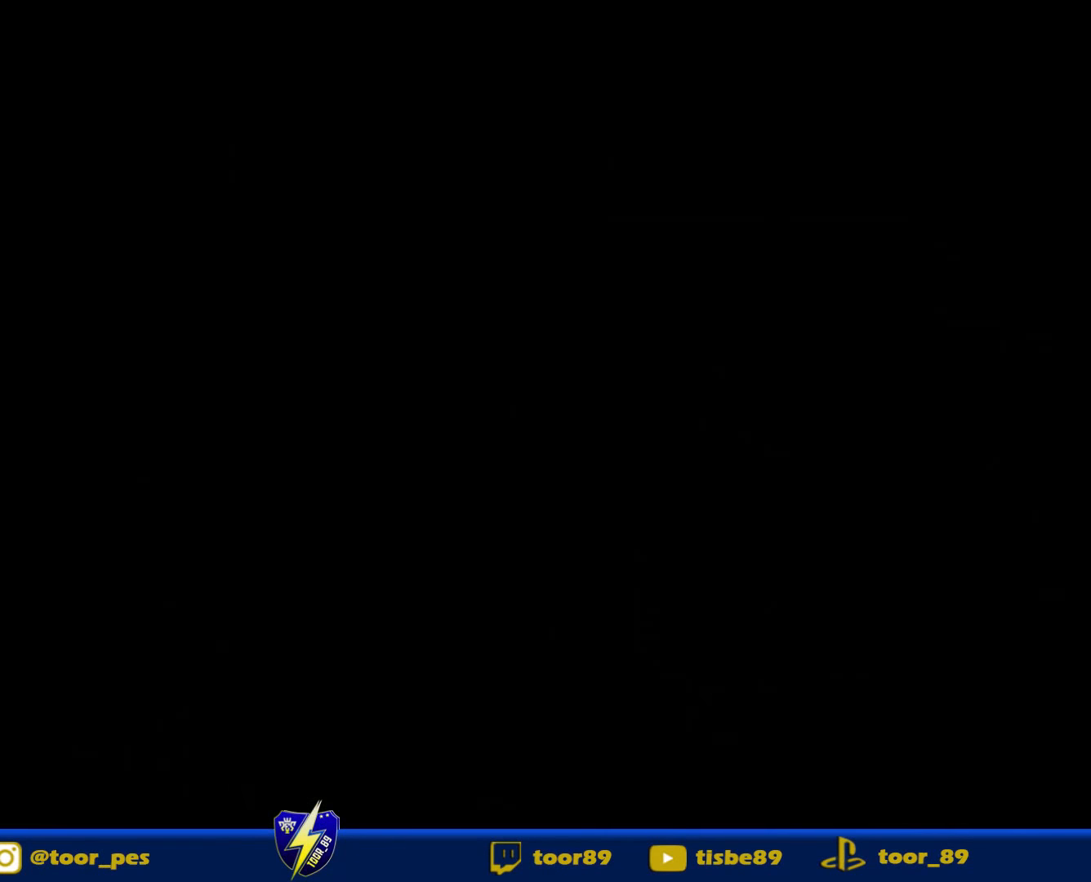
{"buttons": [], "right_stick": "center", "events": []}
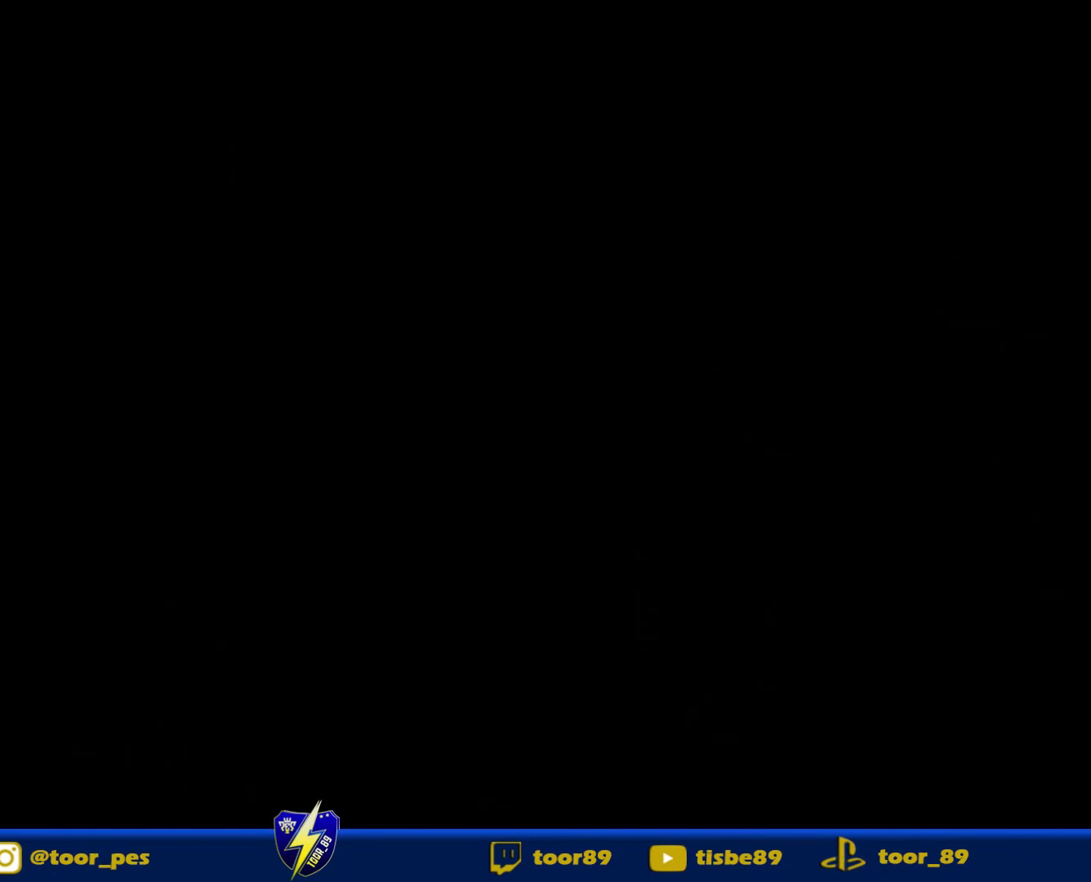
{"buttons": [], "right_stick": "center"}